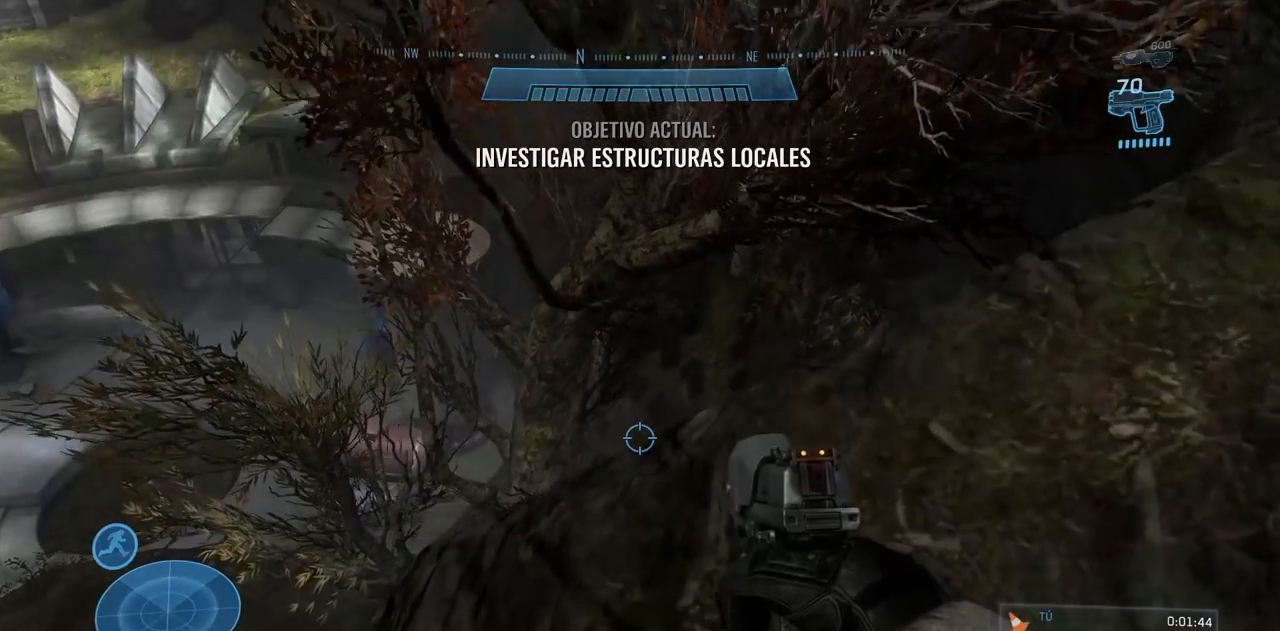
Gameplay with a controller (Xbox layout); each line is a JSON object with the inputs held at the frame after it. "events" lists button and stick changes between this image and that frame as [ms after this image, input, new state], when the widget could be followed in between. Not read: DPAD_DOWN DPAD_LEFT DPAD_RIGHT DPAD_UP L3 R3 X Y.
{"buttons": [], "left_stick": "up", "right_stick": "center"}
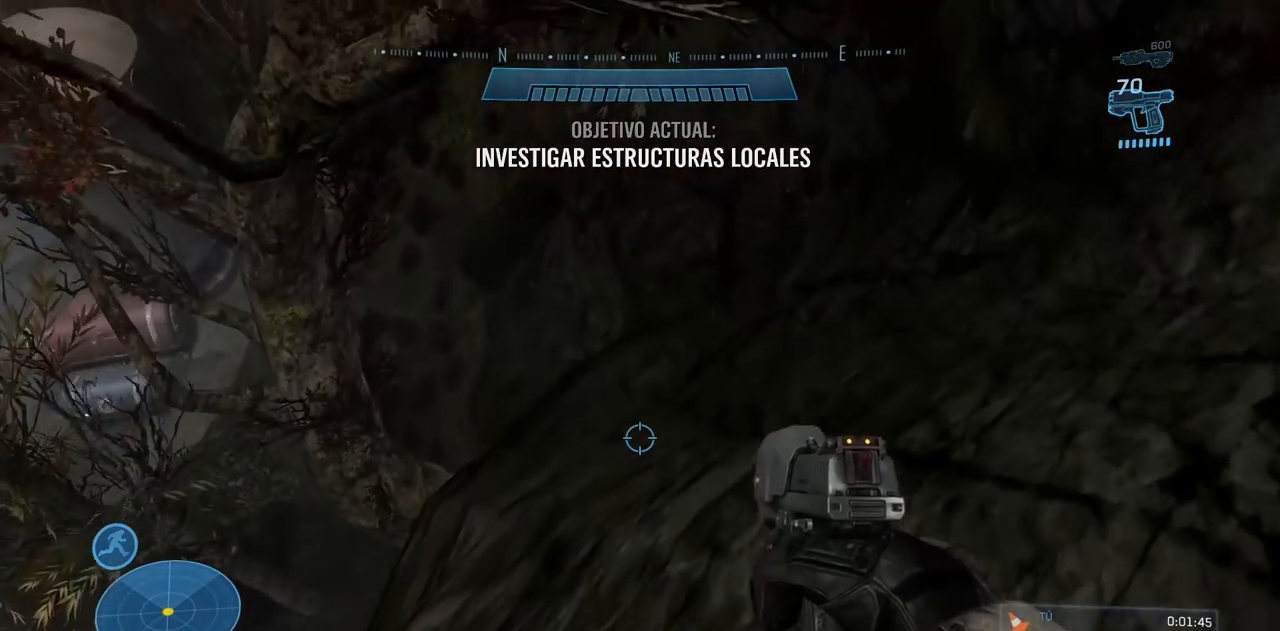
{"buttons": [], "left_stick": "up-right", "right_stick": "center", "events": [[384, "left_stick", "up-right"]]}
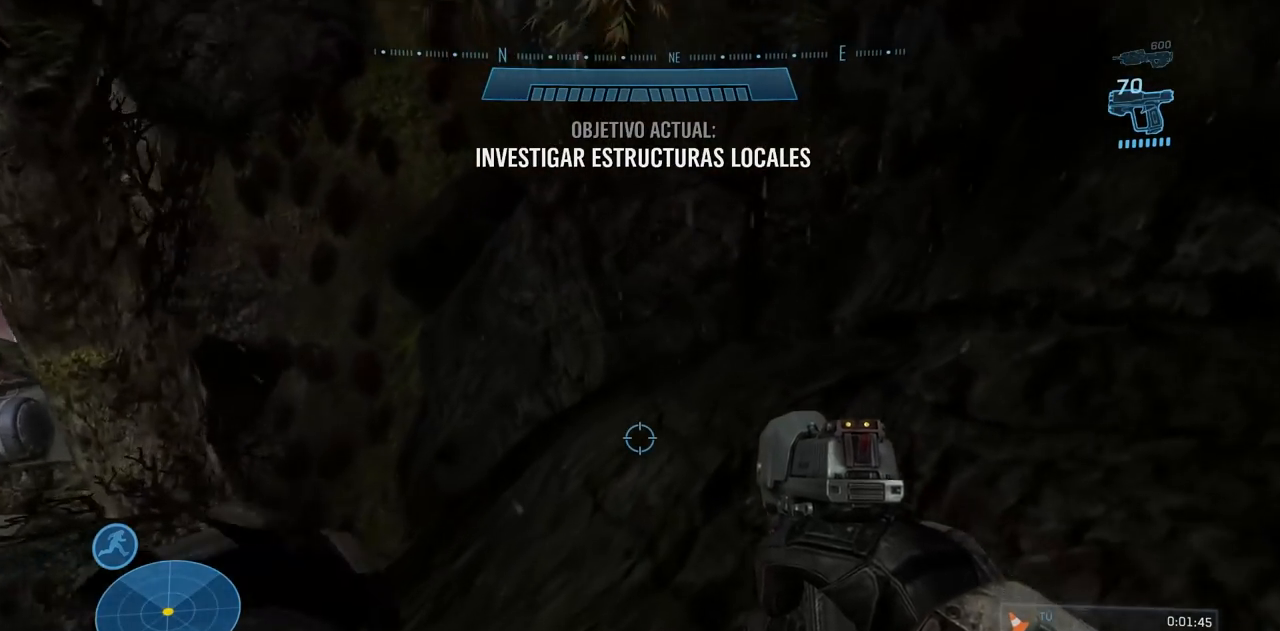
{"buttons": [], "left_stick": "up-right", "right_stick": "up", "events": [[66, "right_stick", "up"], [350, "right_stick", "center"], [450, "right_stick", "up"]]}
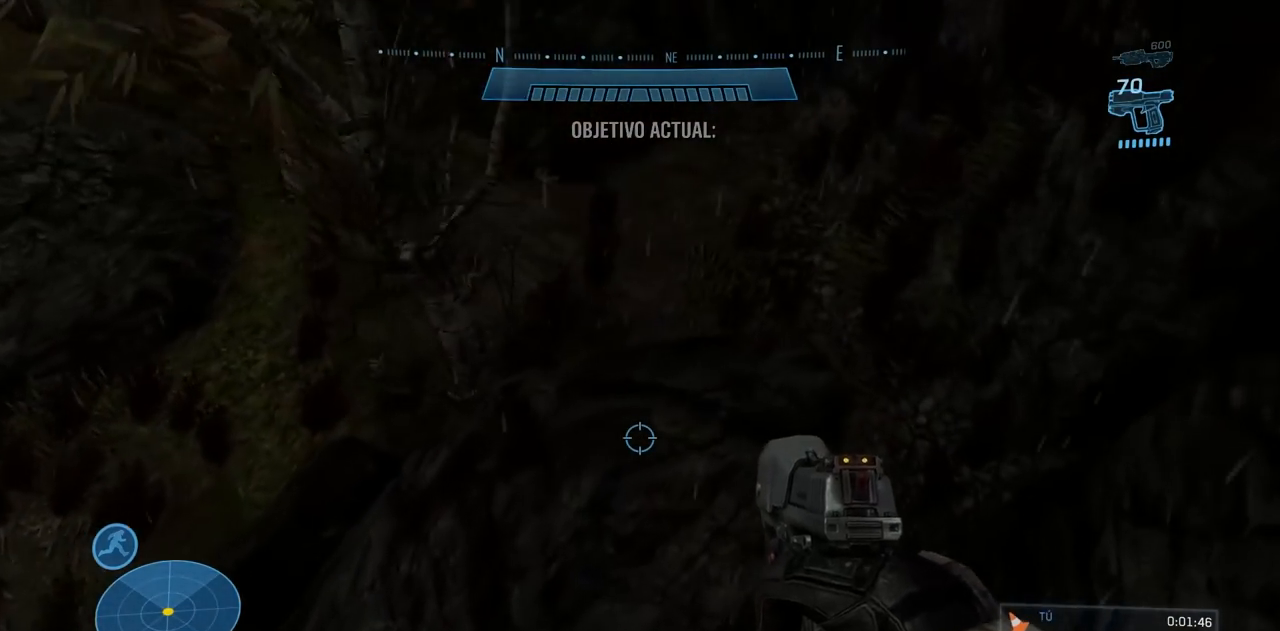
{"buttons": [], "left_stick": "up", "right_stick": "center", "events": [[84, "left_stick", "up"], [150, "right_stick", "center"], [367, "right_stick", "down-left"], [484, "right_stick", "center"]]}